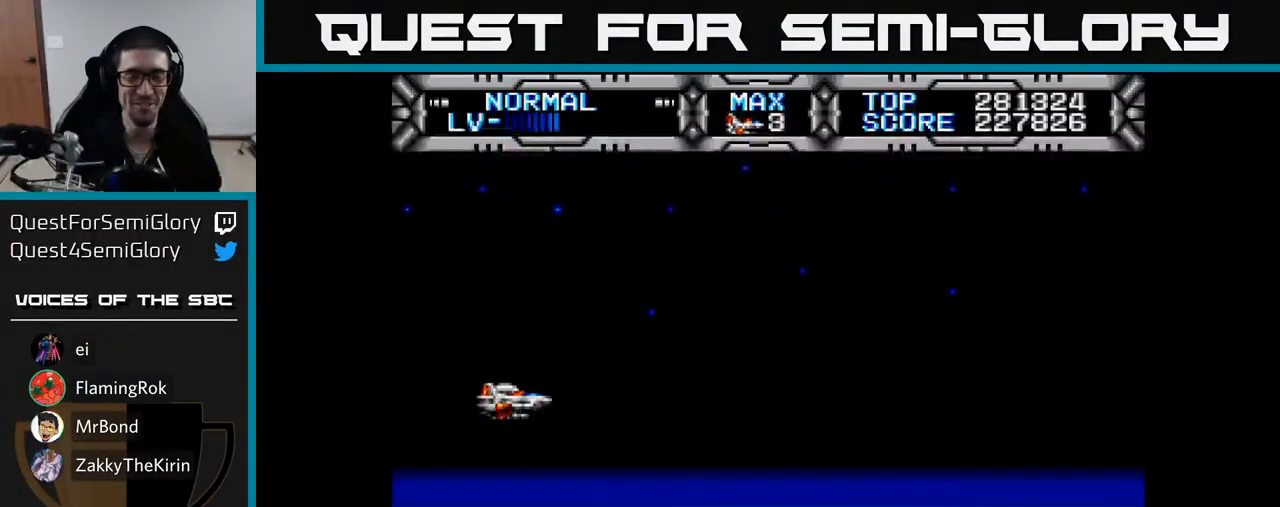
Gameplay with a controller (Xbox layout); each line is a JSON object with the inputs held at the frame after it. "events" lists button and stick changes between this image and that frame as [ms after this image, input, new state], when the widget could be followed in between. Not read: left_stick.
{"buttons": [], "right_stick": "center", "events": []}
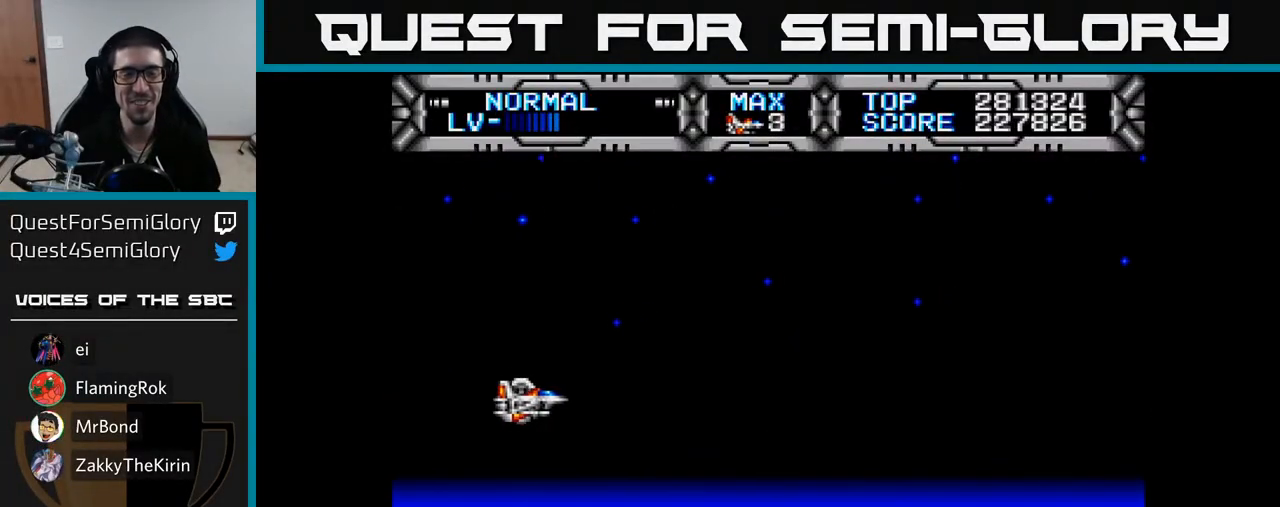
{"buttons": ["X", "DPAD_RIGHT"], "right_stick": "center", "events": [[217, "DPAD_RIGHT", "down"], [217, "X", "down"]]}
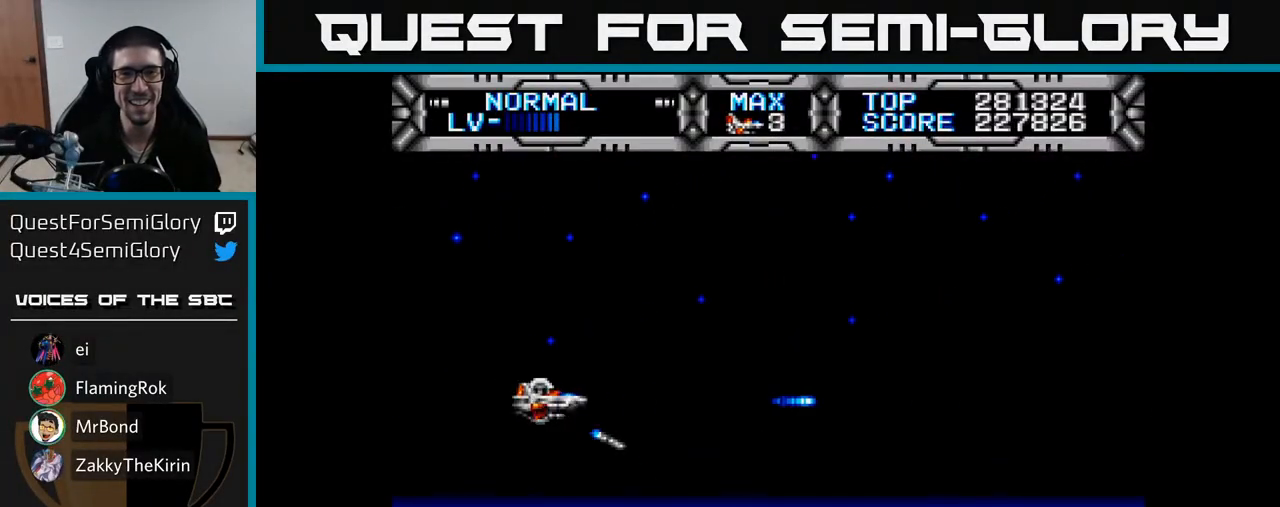
{"buttons": ["X", "DPAD_RIGHT"], "right_stick": "center", "events": [[100, "DPAD_RIGHT", "up"], [383, "DPAD_RIGHT", "down"]]}
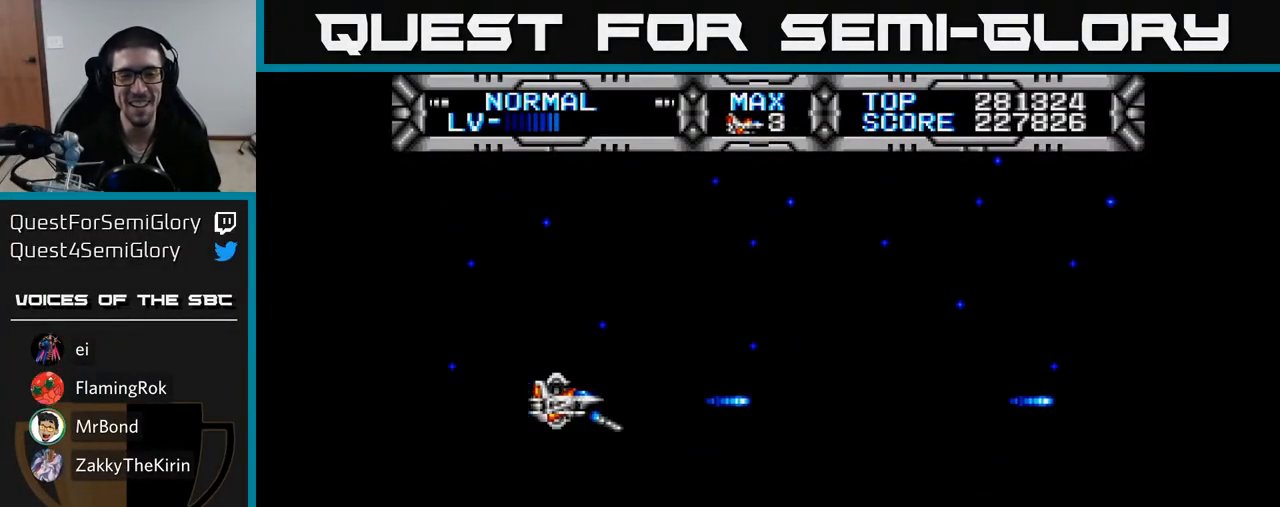
{"buttons": ["X"], "right_stick": "center", "events": [[133, "DPAD_DOWN", "down"], [133, "DPAD_RIGHT", "up"], [183, "DPAD_DOWN", "up"]]}
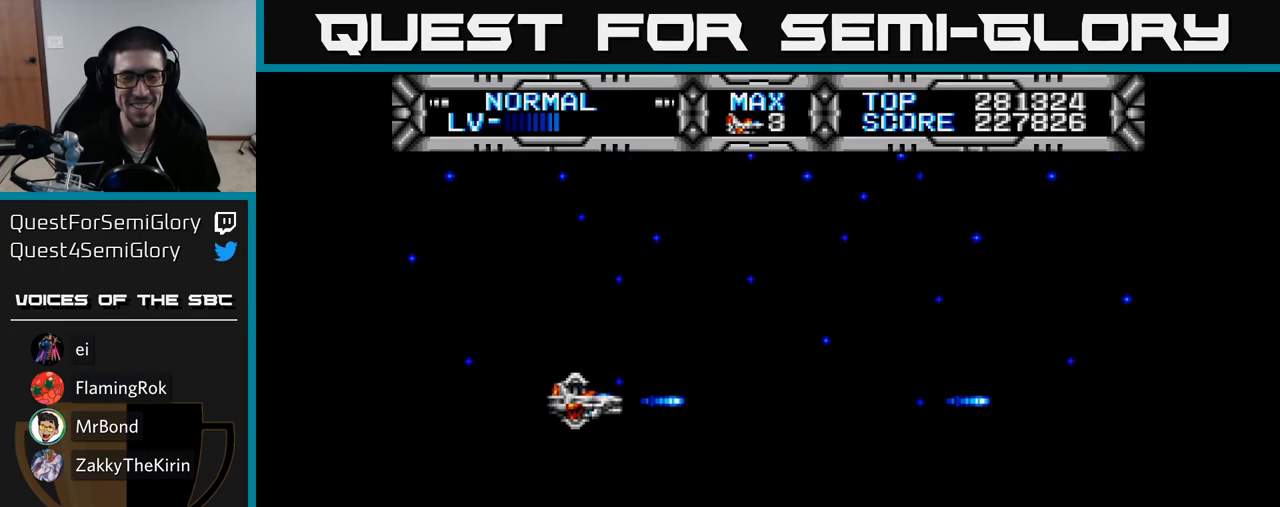
{"buttons": ["X", "DPAD_RIGHT"], "right_stick": "center", "events": [[433, "DPAD_RIGHT", "down"]]}
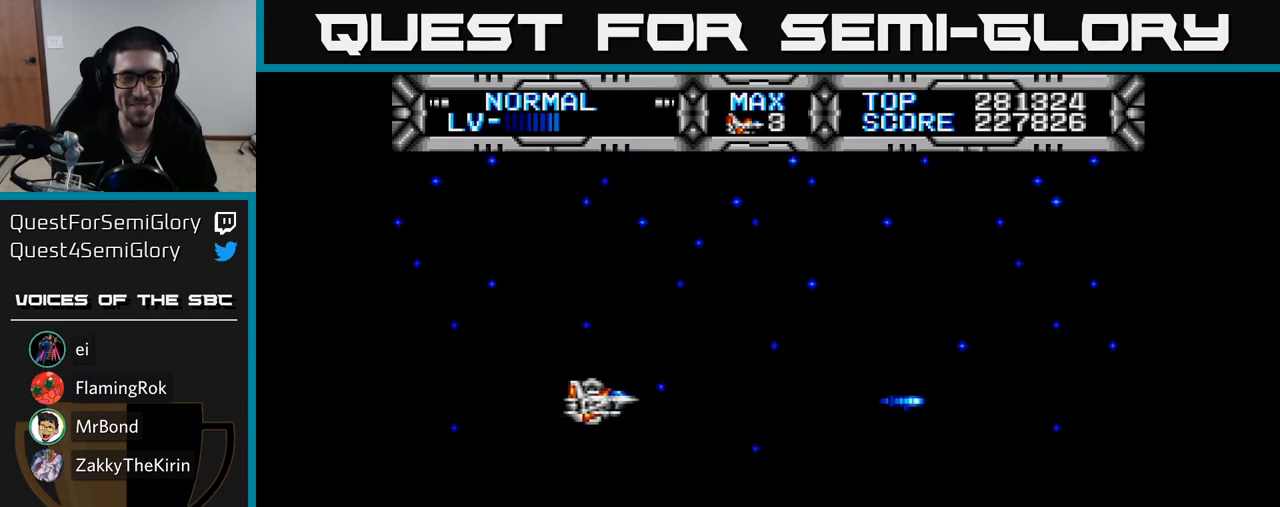
{"buttons": ["X"], "right_stick": "center", "events": [[67, "DPAD_RIGHT", "up"]]}
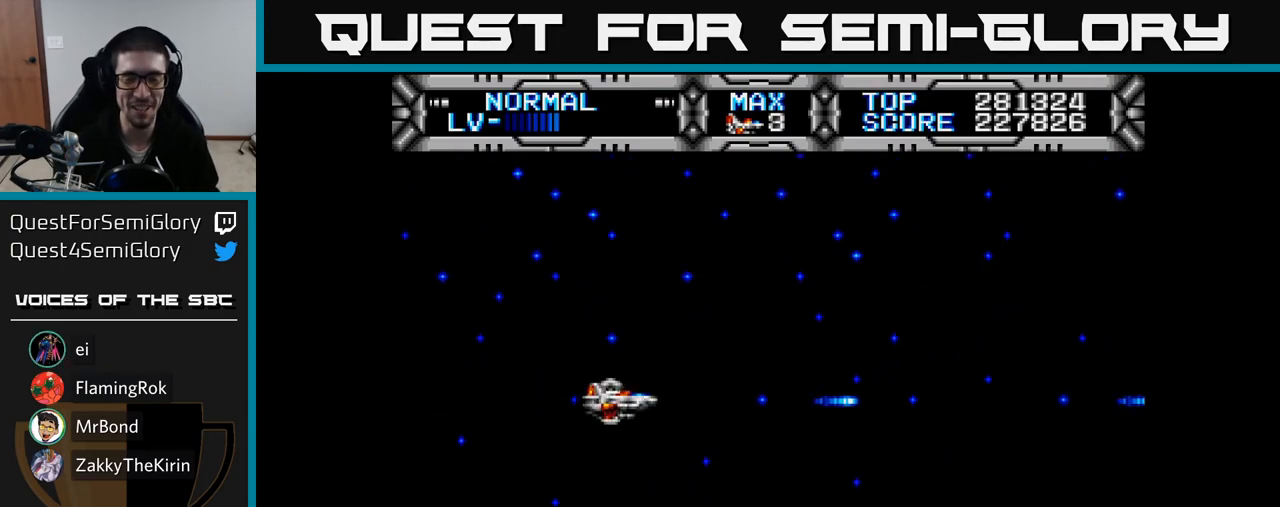
{"buttons": ["DPAD_RIGHT"], "right_stick": "center", "events": [[100, "DPAD_RIGHT", "down"], [133, "X", "up"]]}
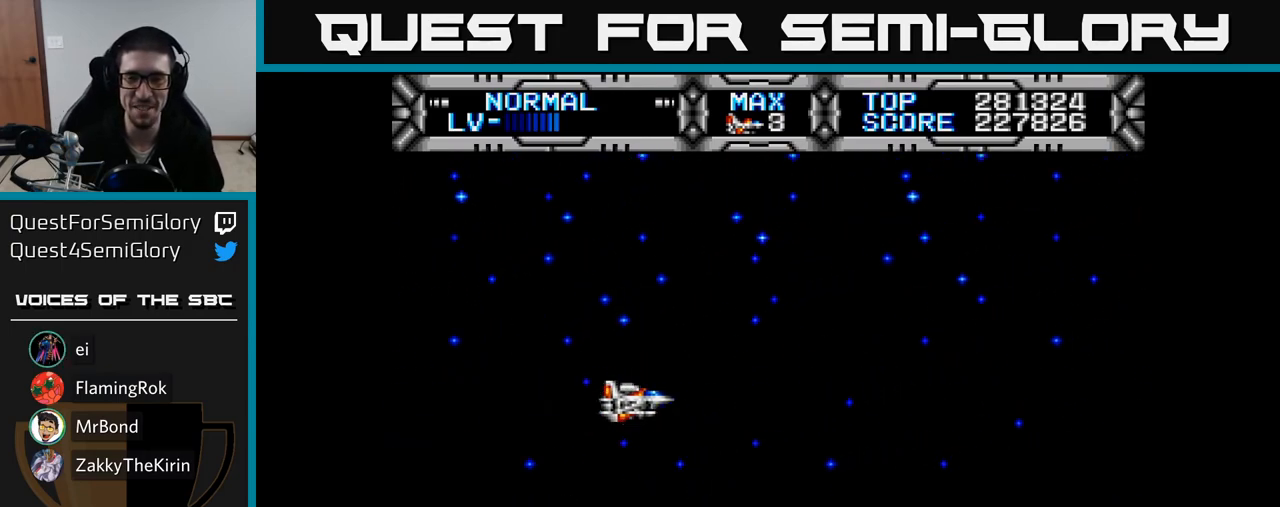
{"buttons": ["X", "DPAD_DOWN", "DPAD_RIGHT"], "right_stick": "center", "events": [[117, "DPAD_RIGHT", "up"], [133, "DPAD_UP", "down"], [283, "DPAD_UP", "up"], [383, "DPAD_DOWN", "down"], [400, "X", "down"], [417, "DPAD_RIGHT", "down"]]}
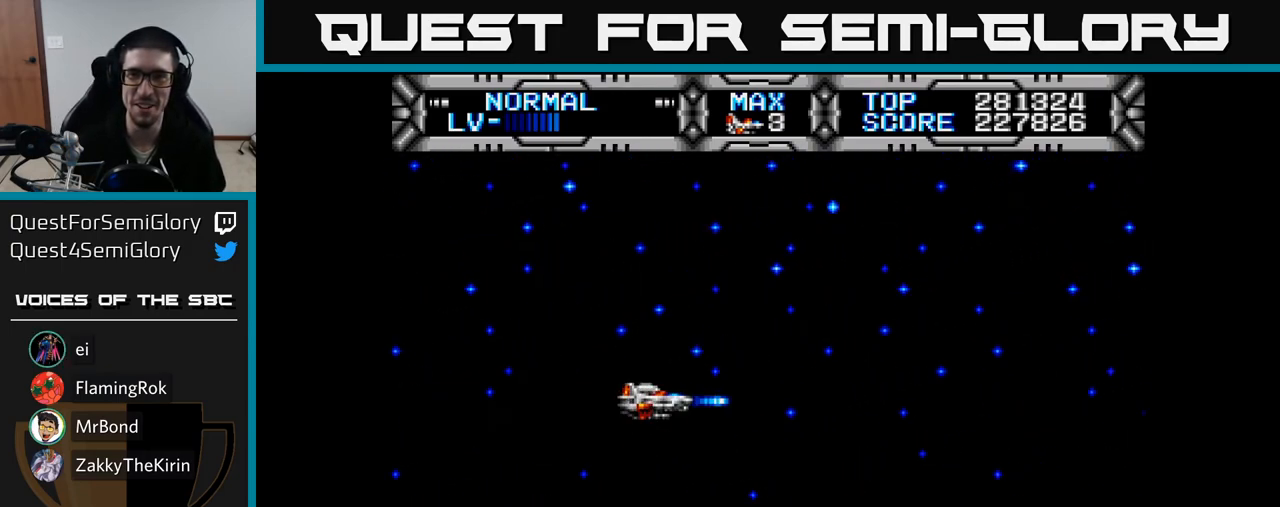
{"buttons": ["X"], "right_stick": "center", "events": [[17, "DPAD_DOWN", "up"], [133, "DPAD_RIGHT", "up"], [150, "DPAD_UP", "down"], [367, "DPAD_UP", "up"]]}
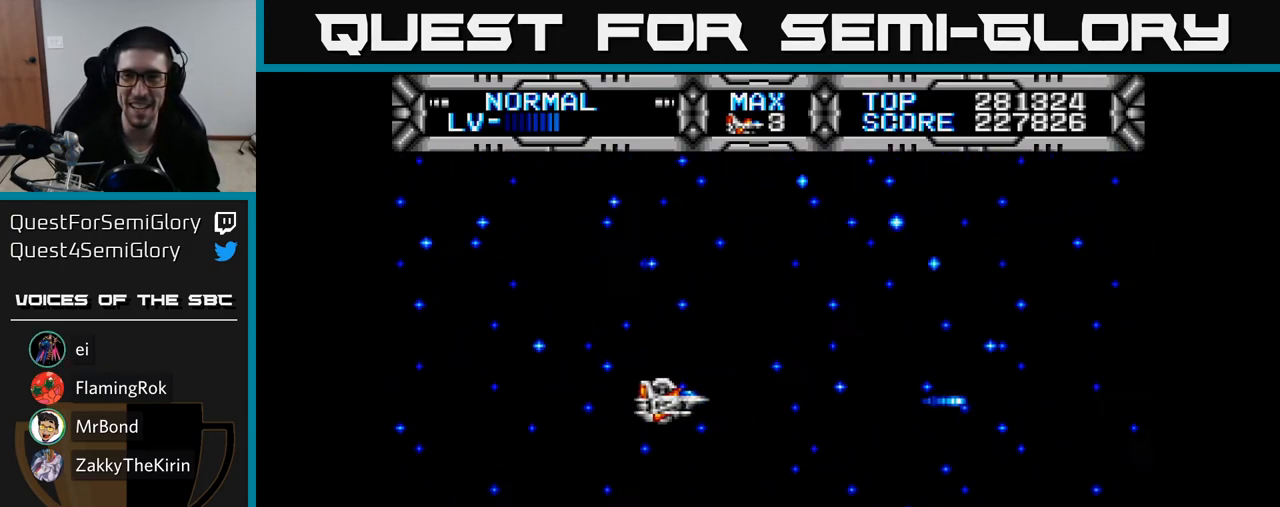
{"buttons": ["X", "DPAD_UP", "DPAD_LEFT"], "right_stick": "center", "events": [[133, "DPAD_RIGHT", "down"], [333, "DPAD_RIGHT", "up"], [450, "DPAD_LEFT", "down"], [500, "DPAD_UP", "down"]]}
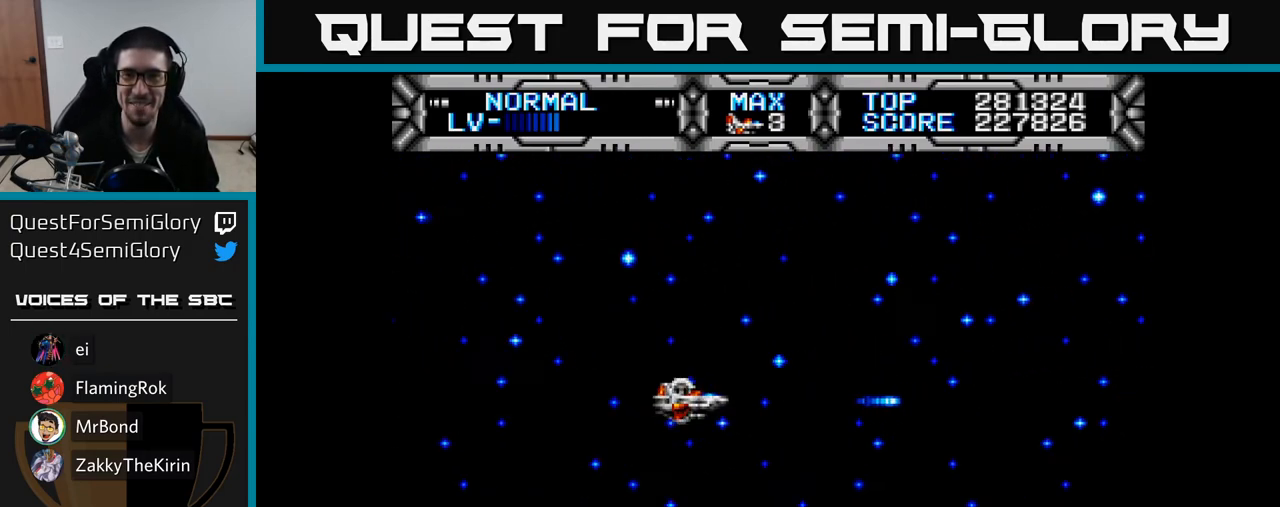
{"buttons": [], "right_stick": "center", "events": [[67, "DPAD_LEFT", "up"], [217, "X", "up"], [283, "DPAD_UP", "up"]]}
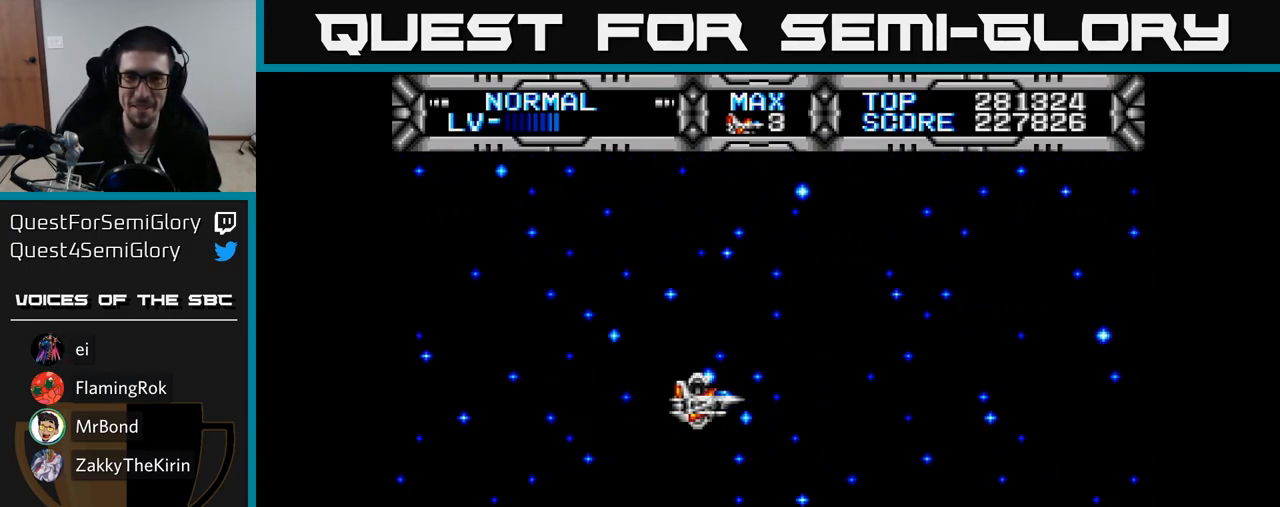
{"buttons": ["X", "DPAD_UP"], "right_stick": "center", "events": [[467, "X", "down"], [483, "DPAD_UP", "down"]]}
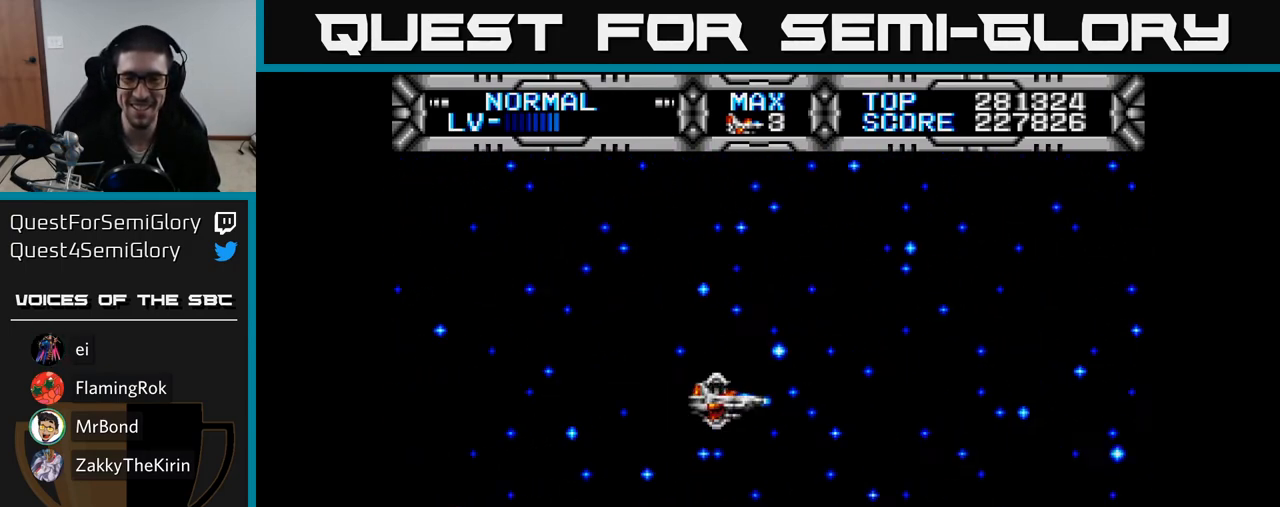
{"buttons": ["X", "DPAD_UP"], "right_stick": "center", "events": [[50, "DPAD_RIGHT", "down"], [50, "DPAD_UP", "up"], [133, "DPAD_DOWN", "down"], [183, "DPAD_RIGHT", "up"], [267, "DPAD_DOWN", "up"], [483, "DPAD_UP", "down"]]}
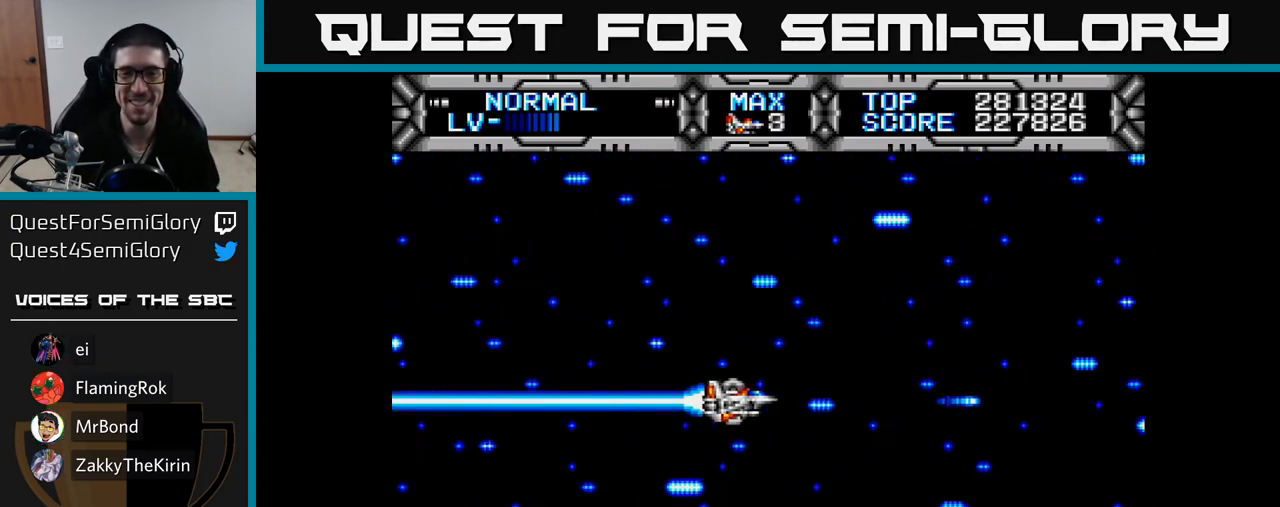
{"buttons": ["X", "DPAD_DOWN", "DPAD_RIGHT"], "right_stick": "center", "events": [[167, "DPAD_UP", "up"], [233, "DPAD_DOWN", "down"], [300, "DPAD_RIGHT", "down"]]}
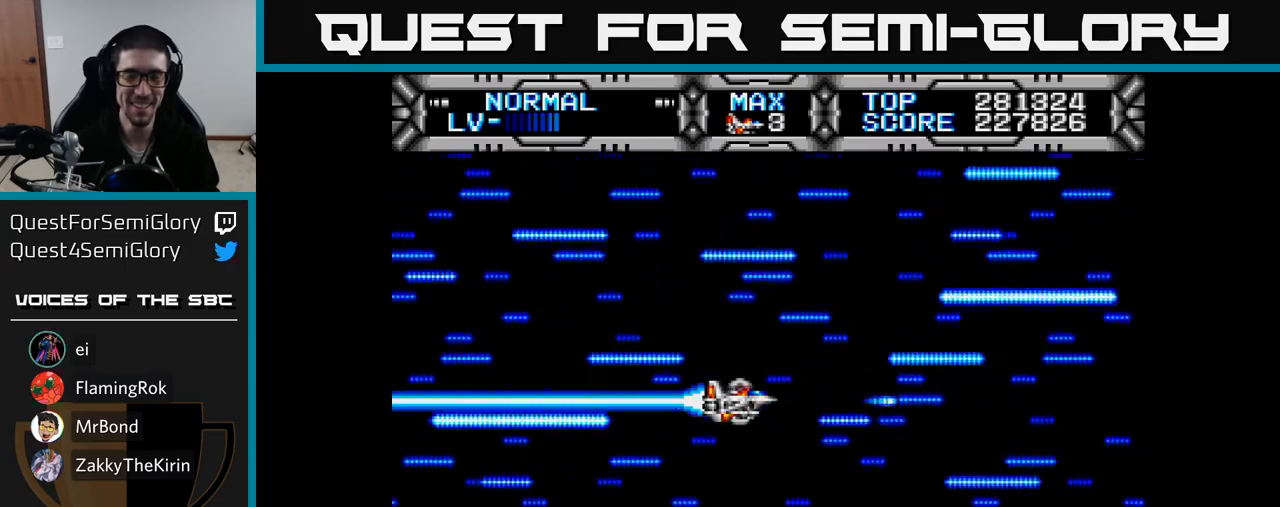
{"buttons": ["X"], "right_stick": "center", "events": [[17, "DPAD_DOWN", "up"], [50, "DPAD_RIGHT", "up"], [67, "DPAD_UP", "down"], [250, "DPAD_LEFT", "down"], [283, "DPAD_UP", "up"], [350, "DPAD_LEFT", "up"]]}
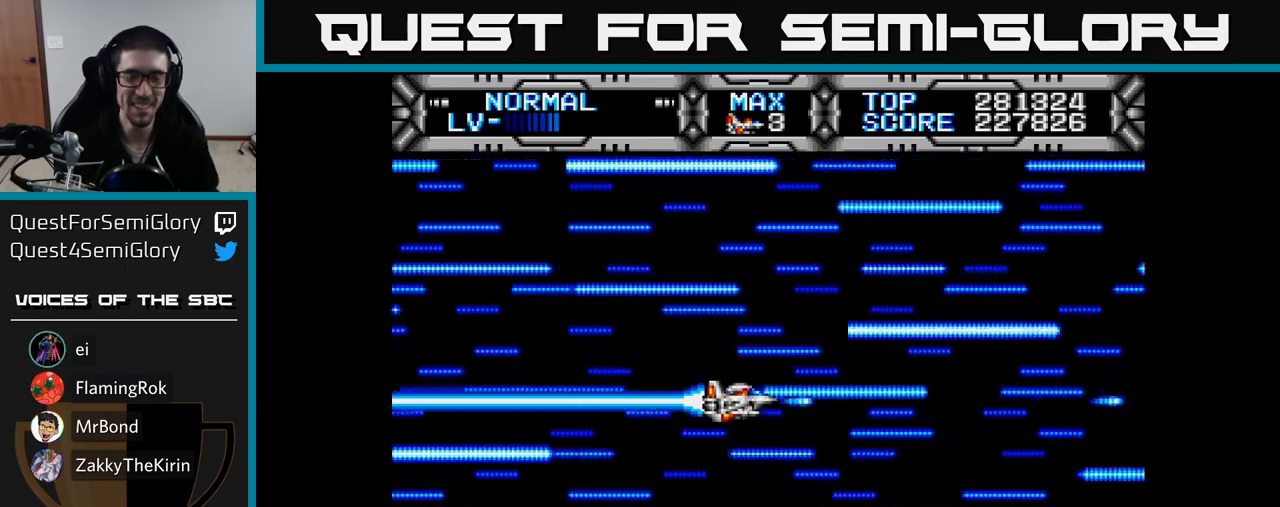
{"buttons": [], "right_stick": "center", "events": [[283, "X", "up"]]}
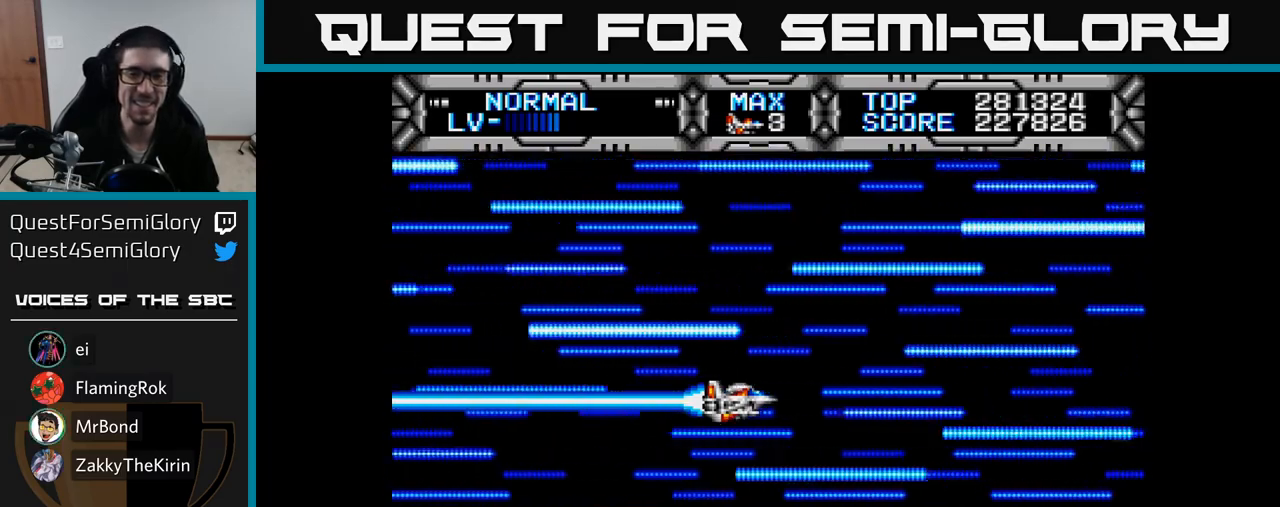
{"buttons": [], "right_stick": "center", "events": []}
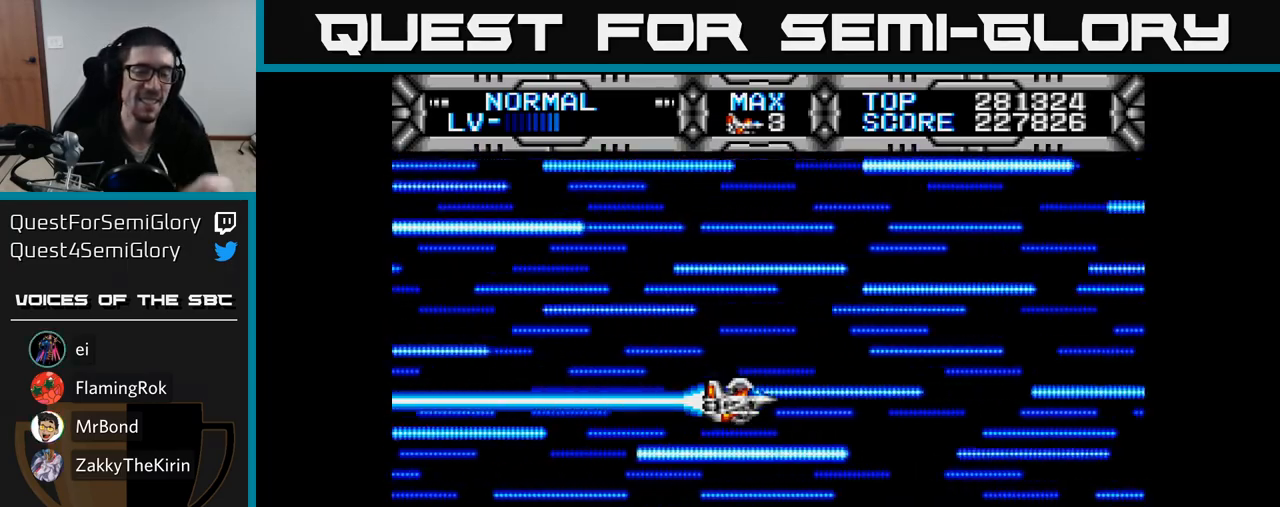
{"buttons": [], "right_stick": "center", "events": []}
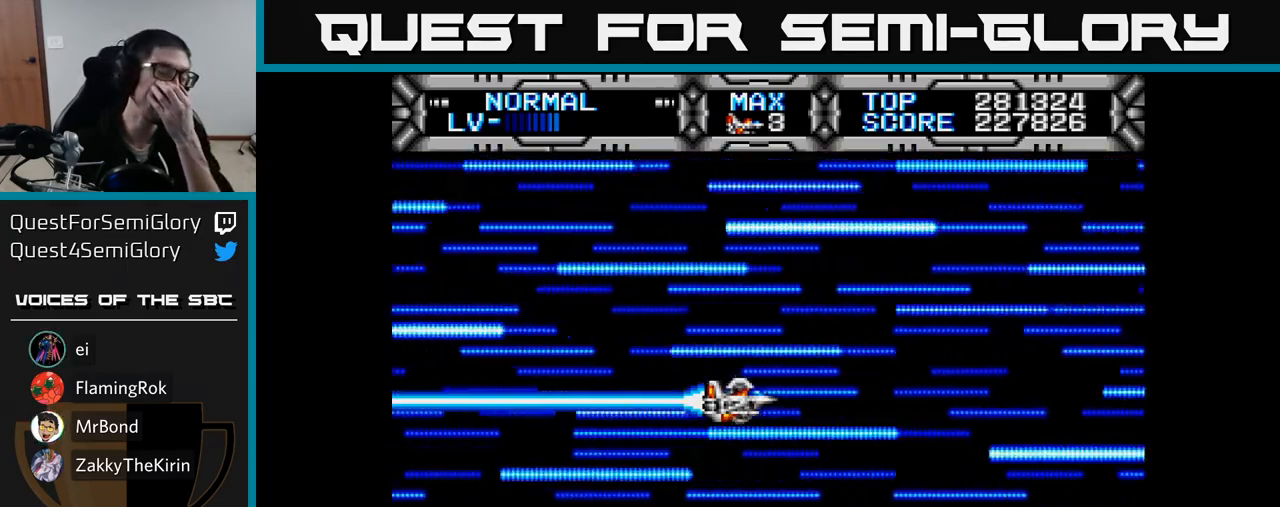
{"buttons": [], "right_stick": "center", "events": []}
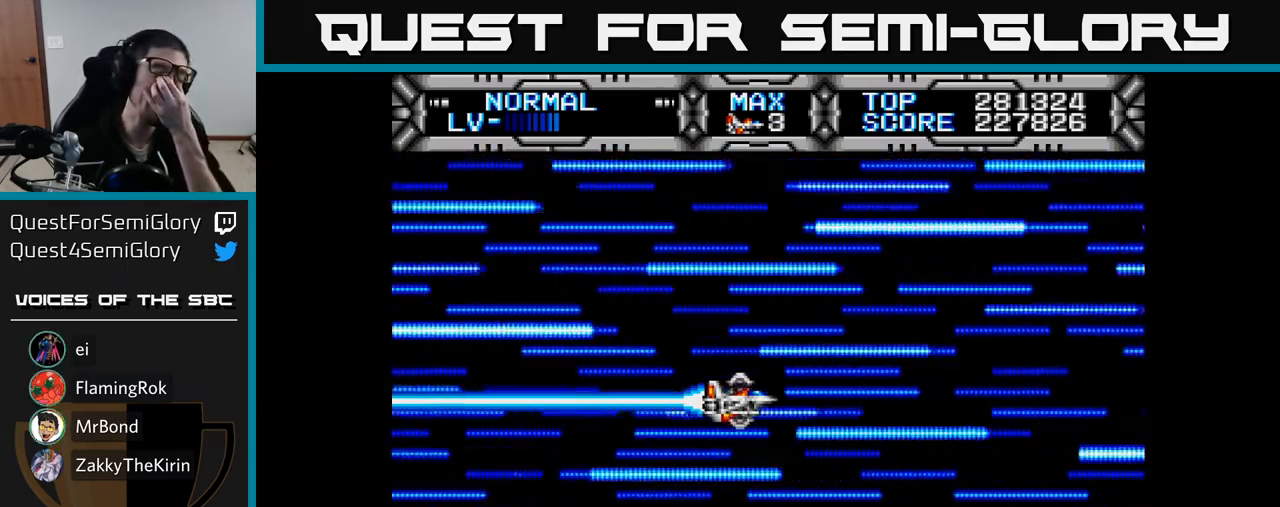
{"buttons": [], "right_stick": "center", "events": []}
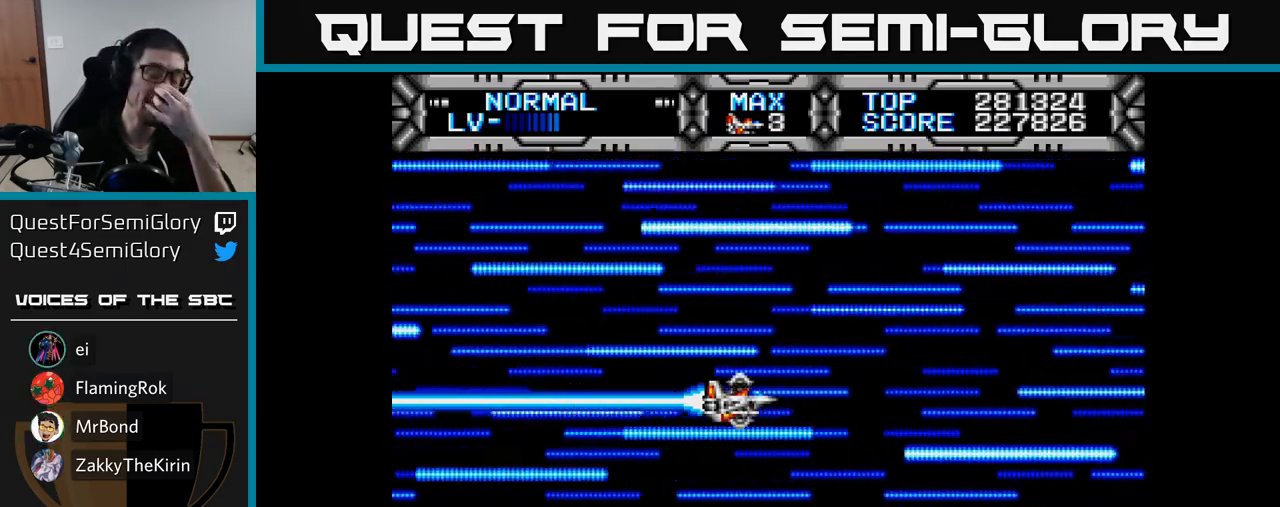
{"buttons": [], "right_stick": "center", "events": []}
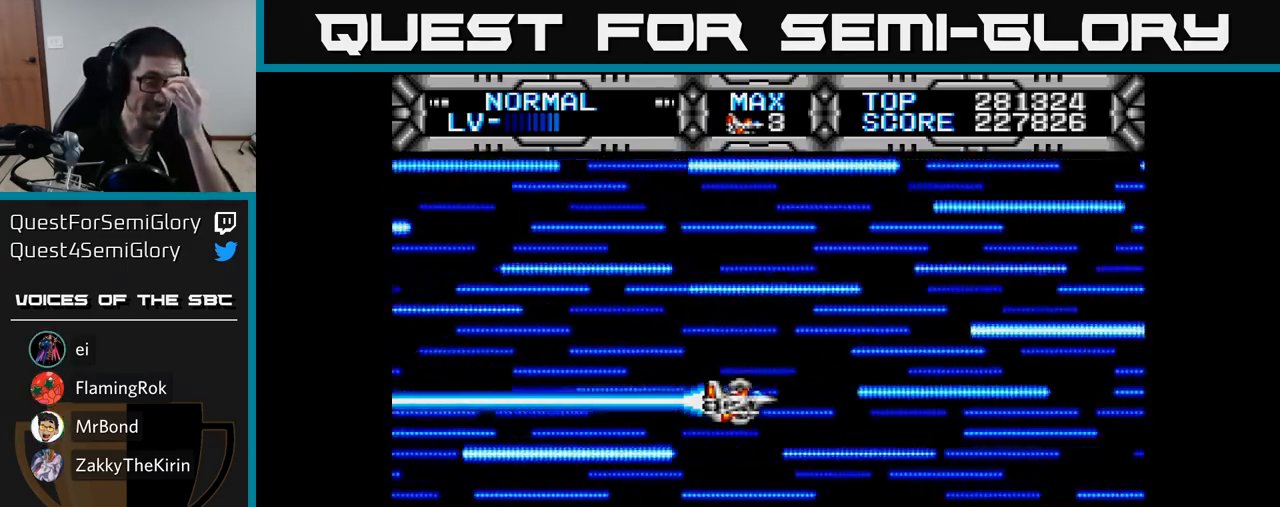
{"buttons": [], "right_stick": "center", "events": []}
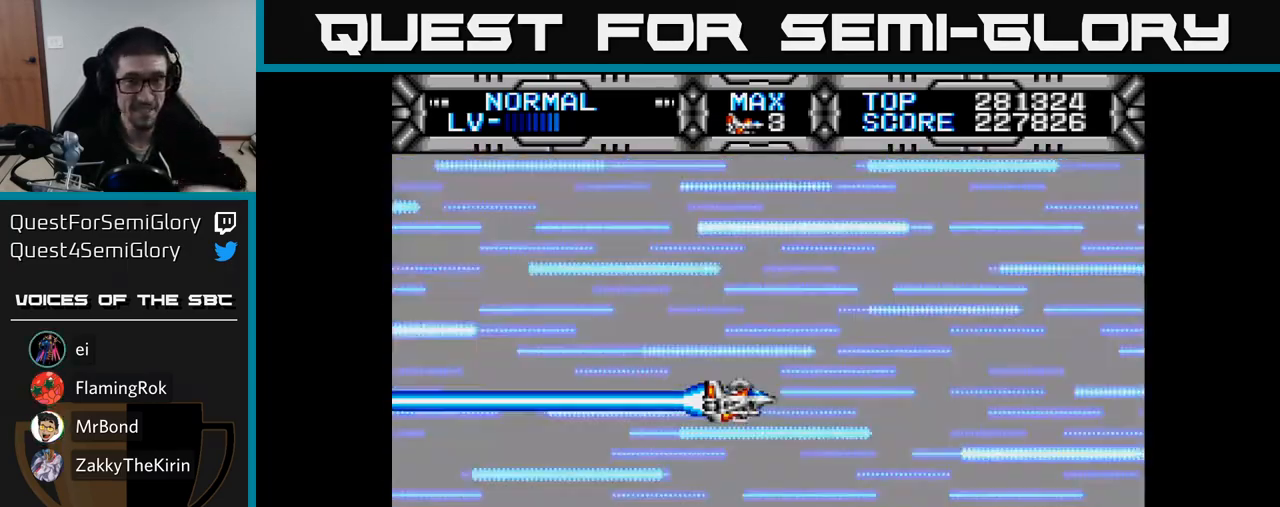
{"buttons": [], "right_stick": "center", "events": []}
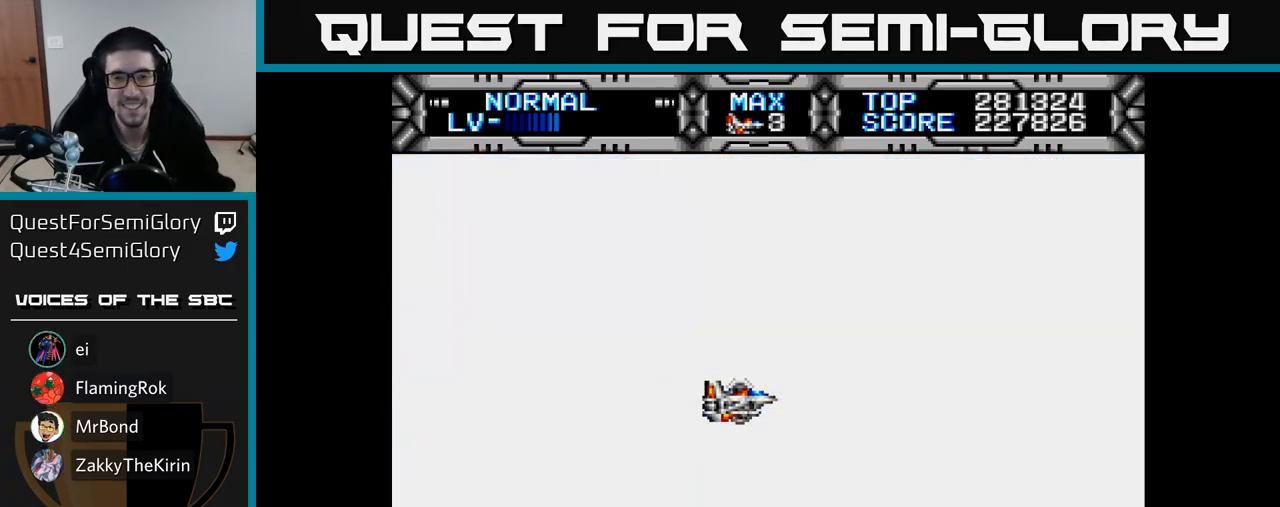
{"buttons": ["X"], "right_stick": "center", "events": [[300, "X", "down"]]}
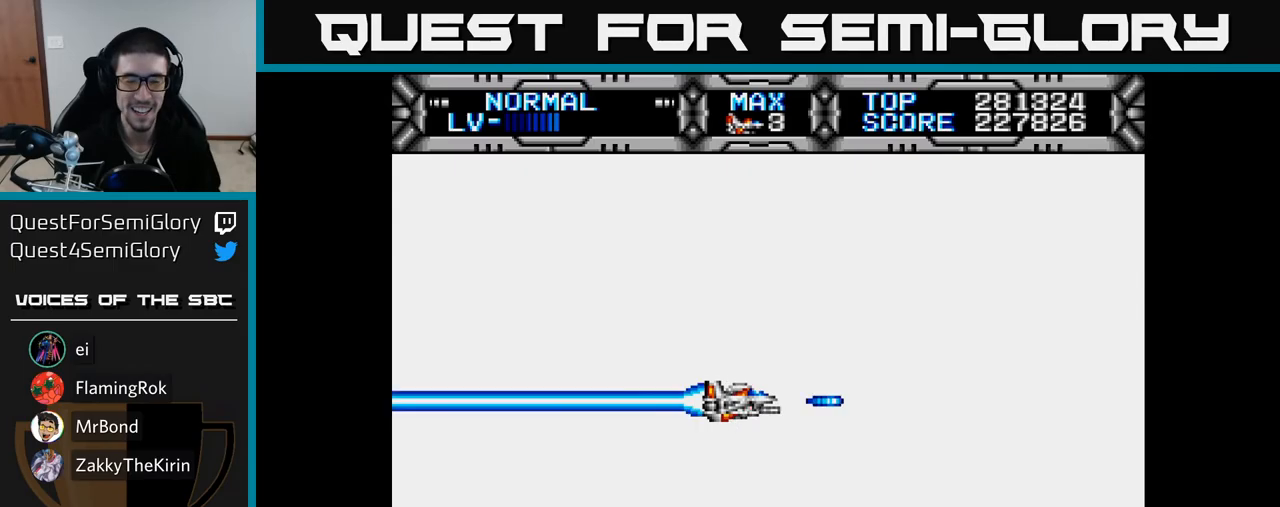
{"buttons": ["X"], "right_stick": "center", "events": []}
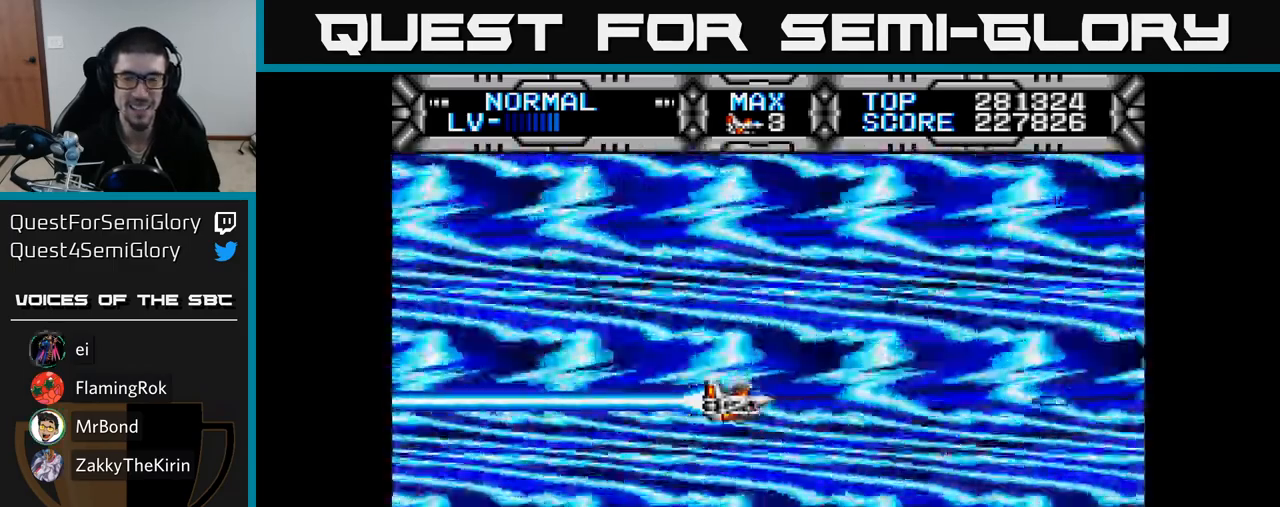
{"buttons": ["X"], "right_stick": "center", "events": [[200, "DPAD_UP", "down"], [417, "DPAD_UP", "up"]]}